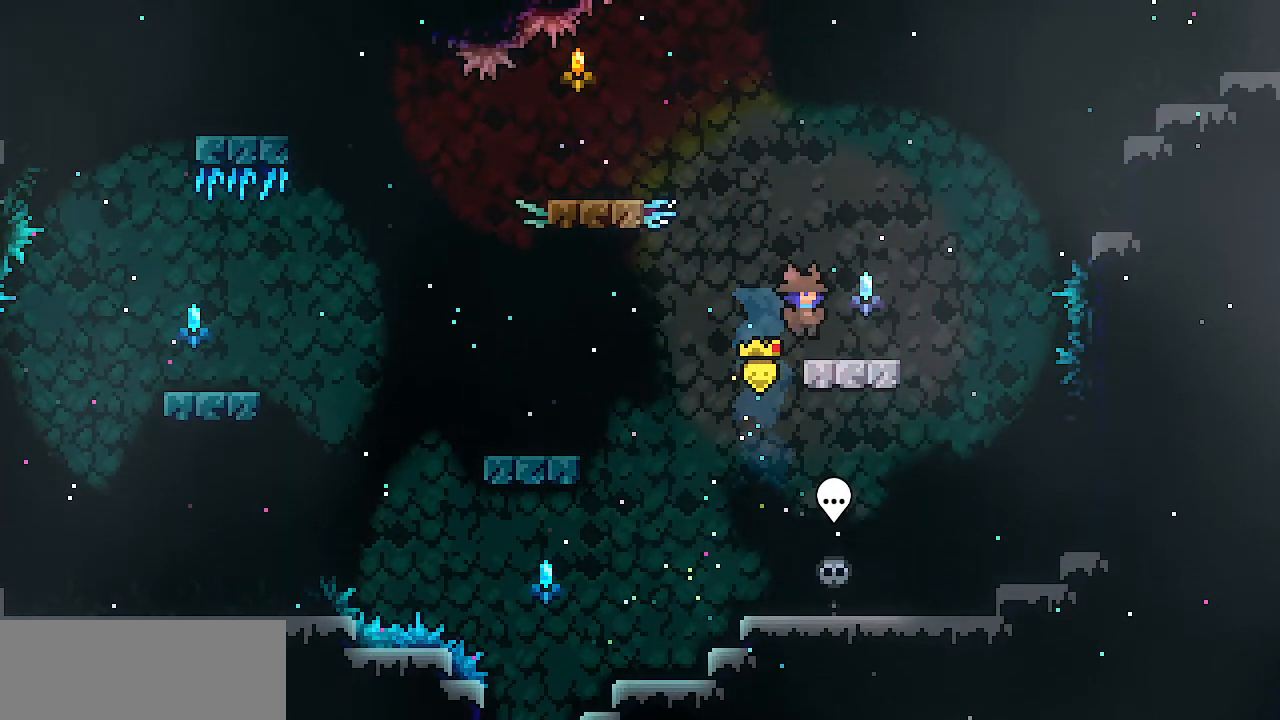
Gameplay with keyboard; each line is a JSON object with the keys held at the frame after it. "events" lists presses ("down") and releases ("up") of "c", "d", "down", "escape", "left", "return", "right", "shift", "up", "x" and "z" between this image and that frame as [ms after this image, input, new state], when the widget could be followed in between. No other keys are recorded. Mouse input is not recorded.
{"keys": ["left"], "events": [[50, "z", "down"], [200, "left", "down"], [200, "up", "down"], [233, "c", "down"], [233, "z", "up"], [383, "c", "up"], [433, "up", "up"]]}
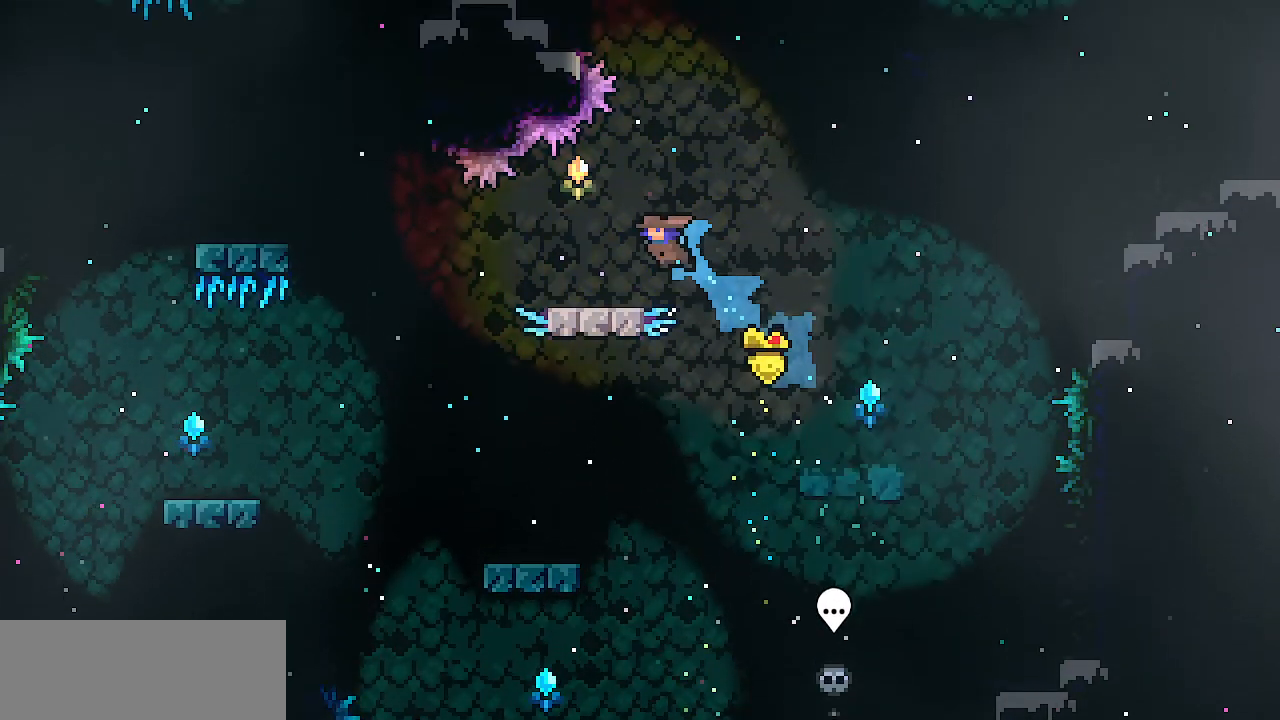
{"keys": ["left"], "events": [[117, "left", "up"], [200, "left", "down"], [350, "z", "down"], [400, "z", "up"]]}
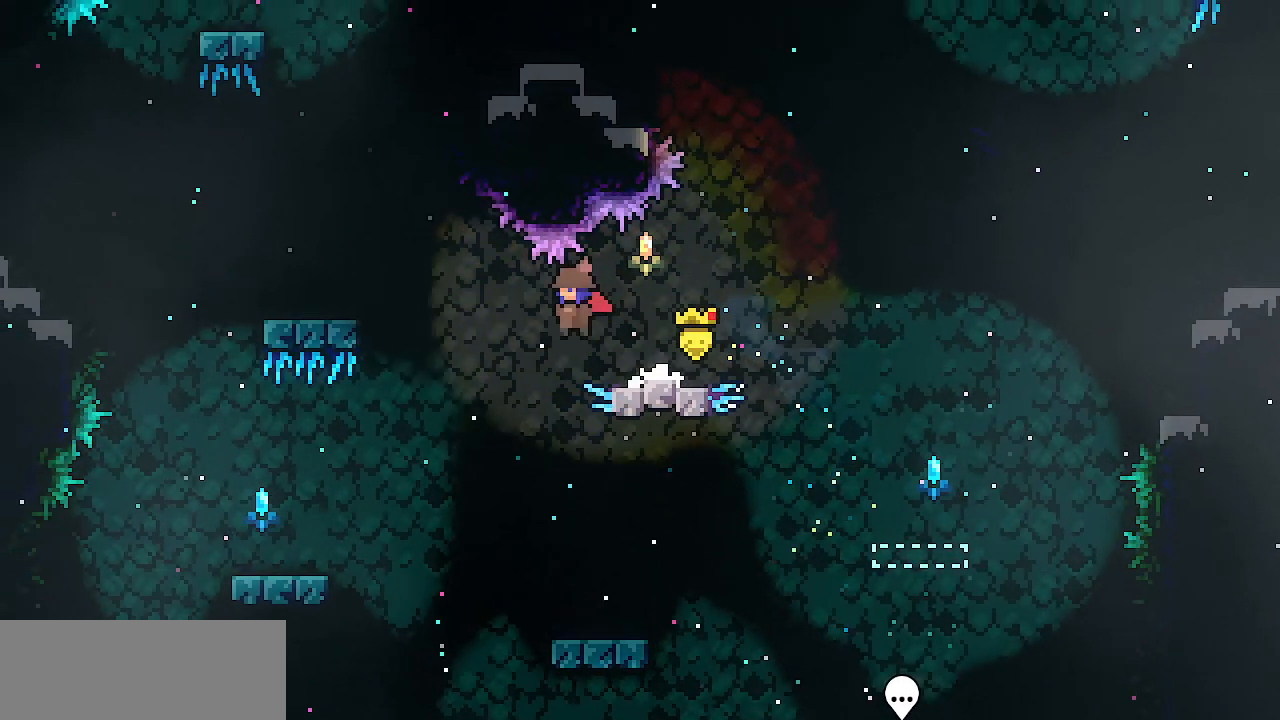
{"keys": ["left"], "events": [[83, "up", "down"], [183, "c", "down"], [316, "c", "up"], [316, "up", "up"]]}
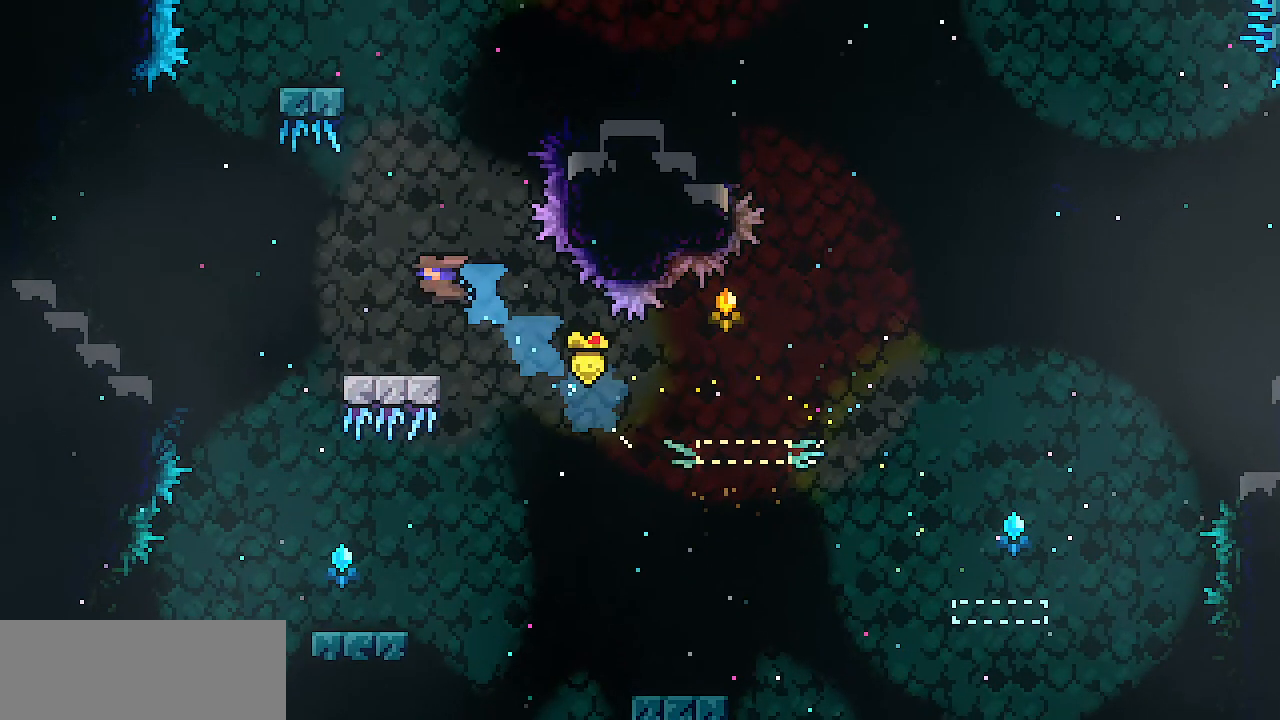
{"keys": ["up", "z"], "events": [[150, "left", "up"], [284, "z", "down"], [334, "up", "down"]]}
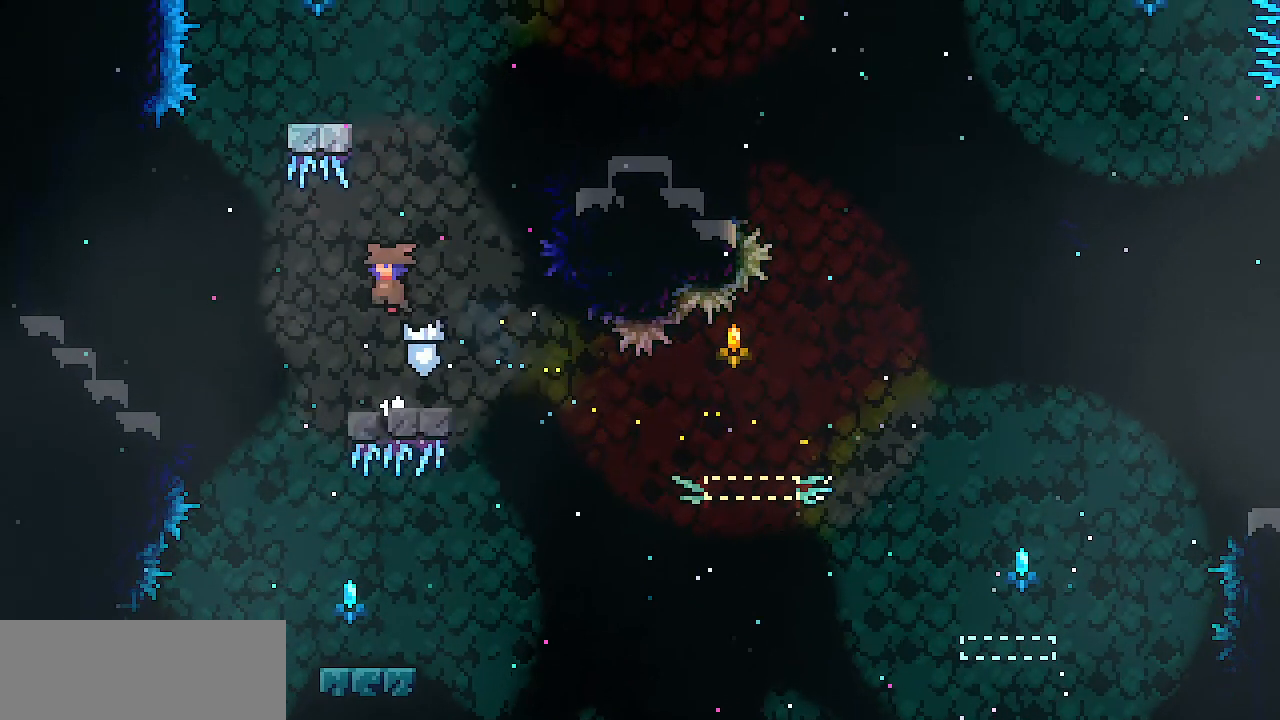
{"keys": ["left"], "events": [[66, "z", "up"], [116, "c", "down"], [250, "c", "up"], [300, "left", "down"], [300, "up", "up"]]}
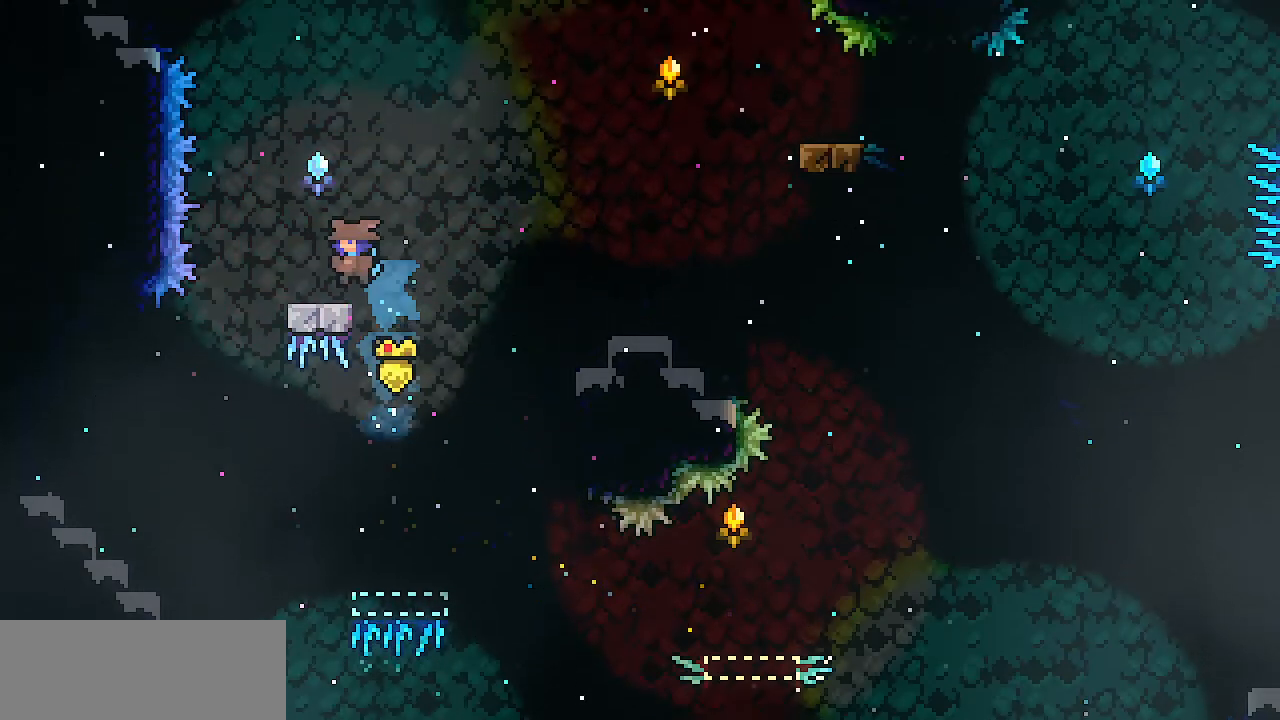
{"keys": ["right", "z"], "events": [[33, "left", "up"], [167, "right", "down"], [317, "z", "down"]]}
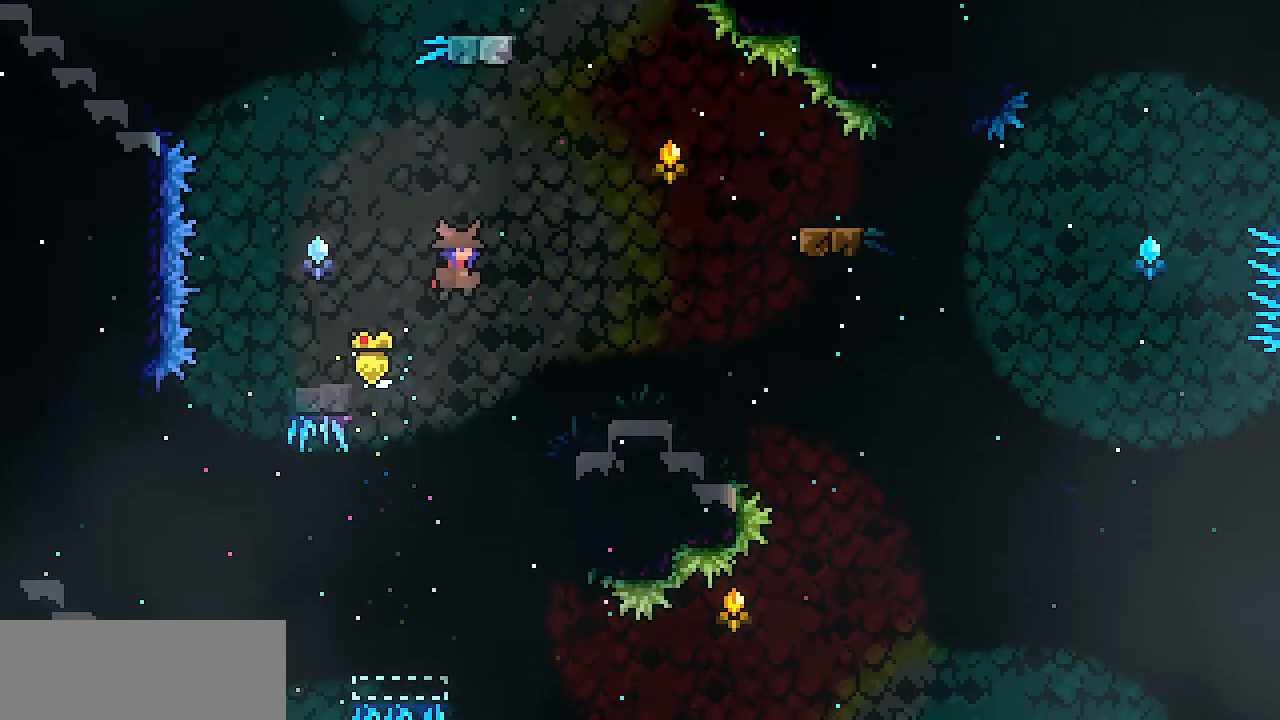
{"keys": ["right"], "events": [[183, "up", "down"], [333, "c", "down"], [333, "z", "up"], [467, "c", "up"], [467, "up", "up"]]}
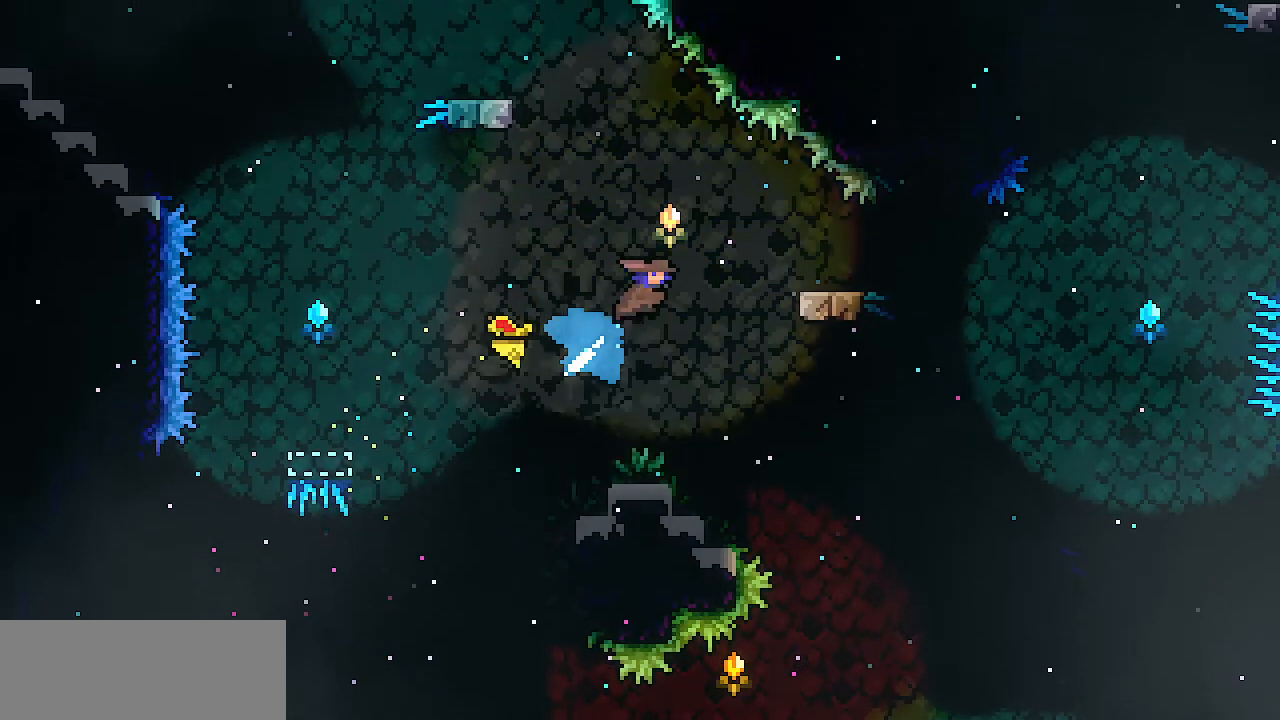
{"keys": ["left"], "events": [[117, "x", "down"], [350, "x", "up"], [384, "right", "up"], [434, "left", "down"]]}
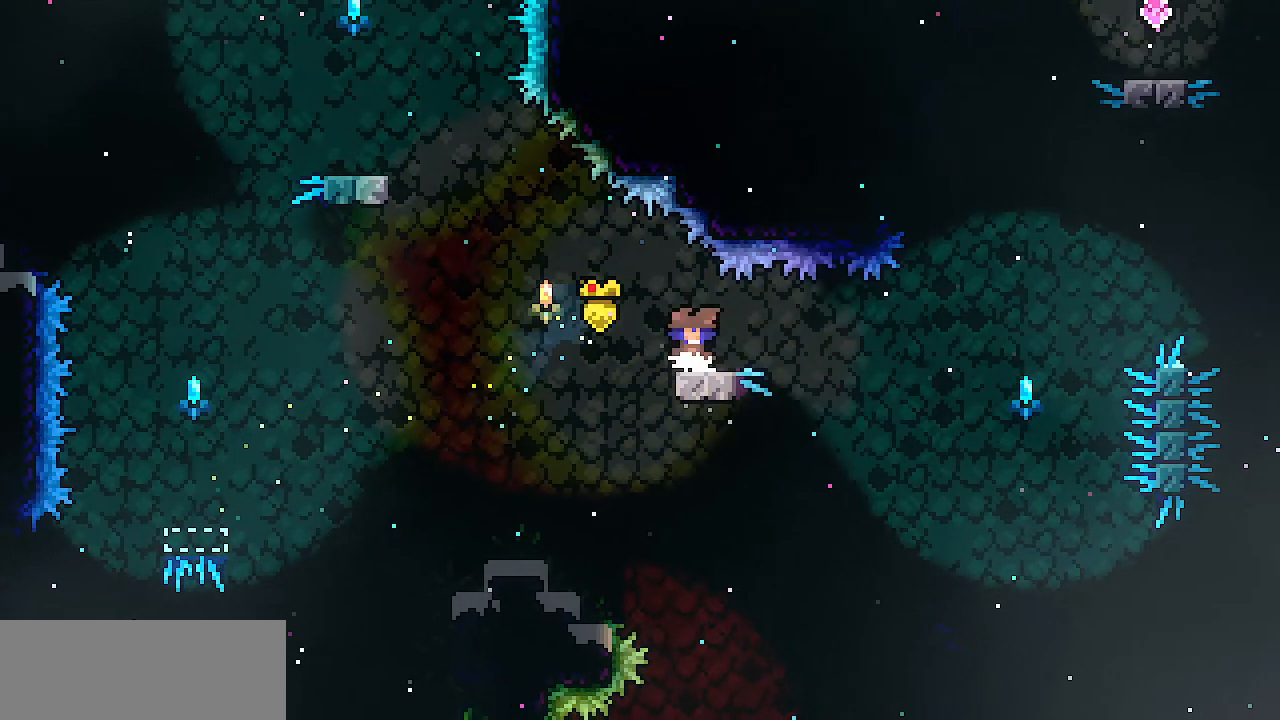
{"keys": ["c", "left", "up"], "events": [[83, "z", "down"], [266, "up", "down"], [367, "z", "up"], [400, "c", "down"]]}
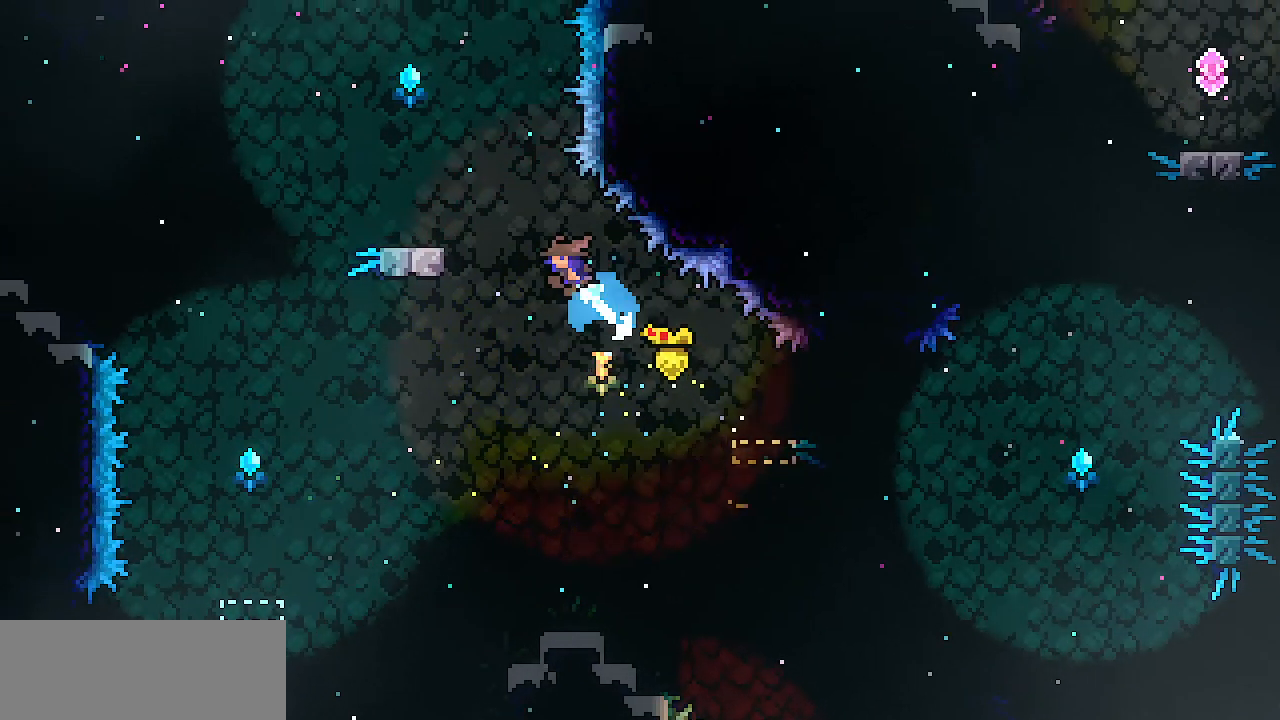
{"keys": [], "events": [[50, "c", "up"], [50, "up", "up"], [284, "left", "up"]]}
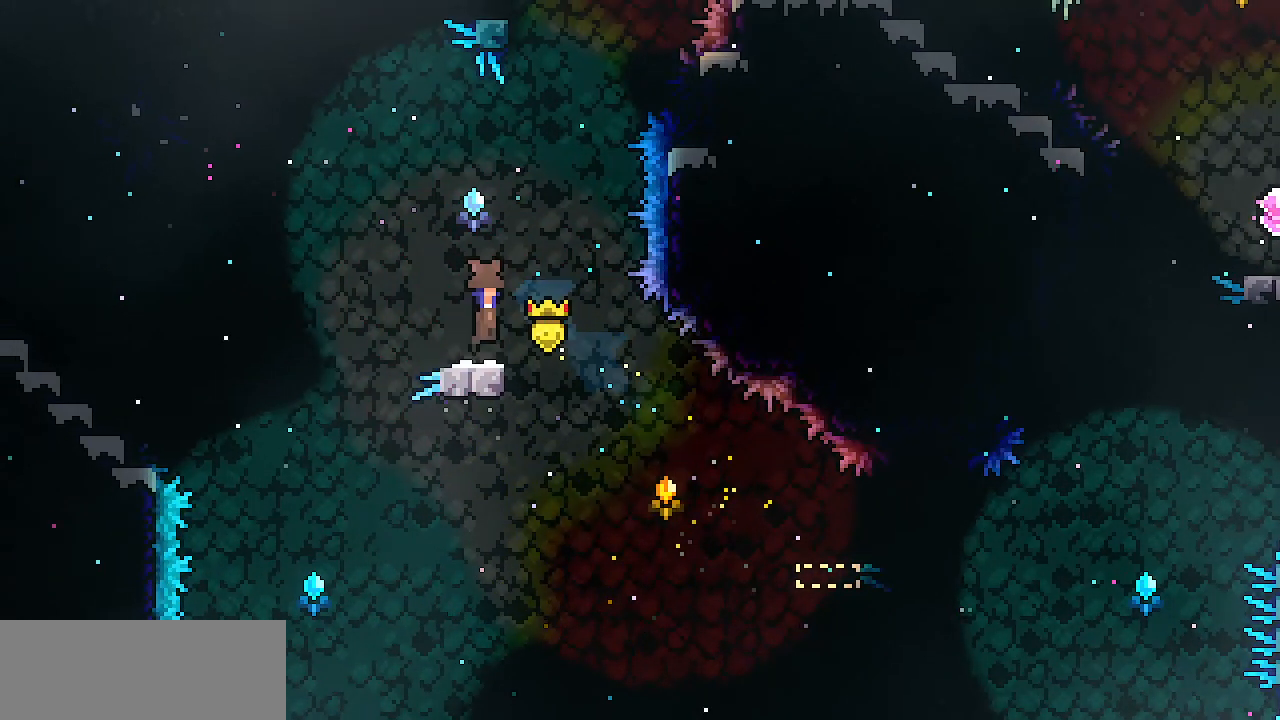
{"keys": ["x"], "events": [[16, "right", "down"], [16, "z", "down"], [200, "up", "down"], [250, "right", "up"], [250, "z", "up"], [300, "c", "down"], [383, "c", "up"], [483, "up", "up"], [483, "x", "down"]]}
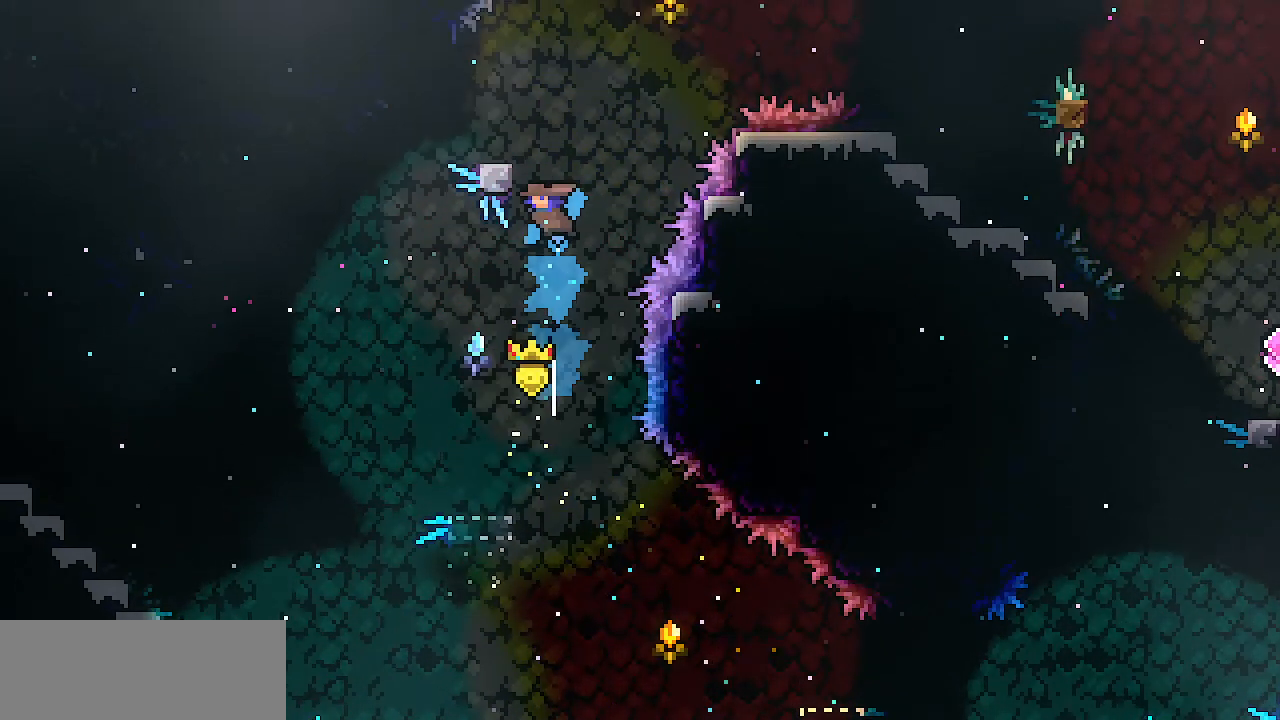
{"keys": [], "events": [[33, "left", "down"], [167, "left", "up"], [217, "z", "down"], [317, "x", "up"], [350, "left", "down"], [350, "z", "up"], [450, "left", "up"]]}
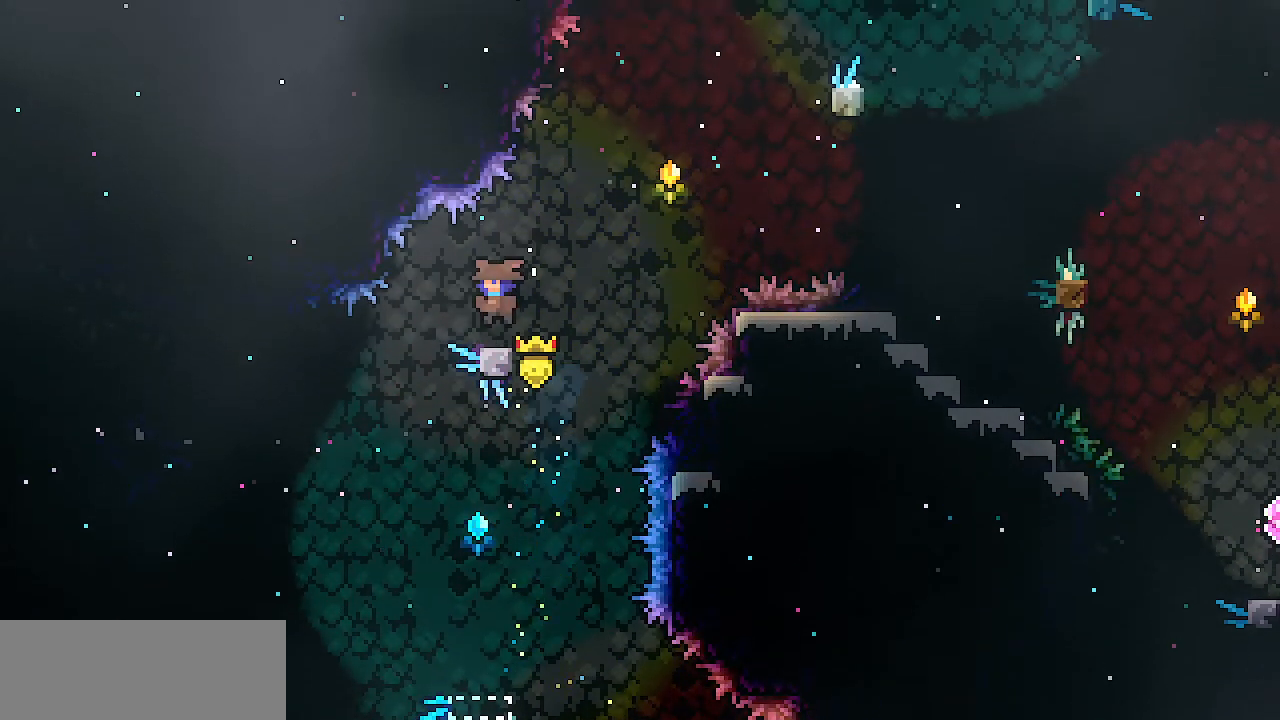
{"keys": ["c", "right", "up"], "events": [[100, "right", "down"], [183, "z", "down"], [367, "up", "down"], [467, "c", "down"], [467, "z", "up"]]}
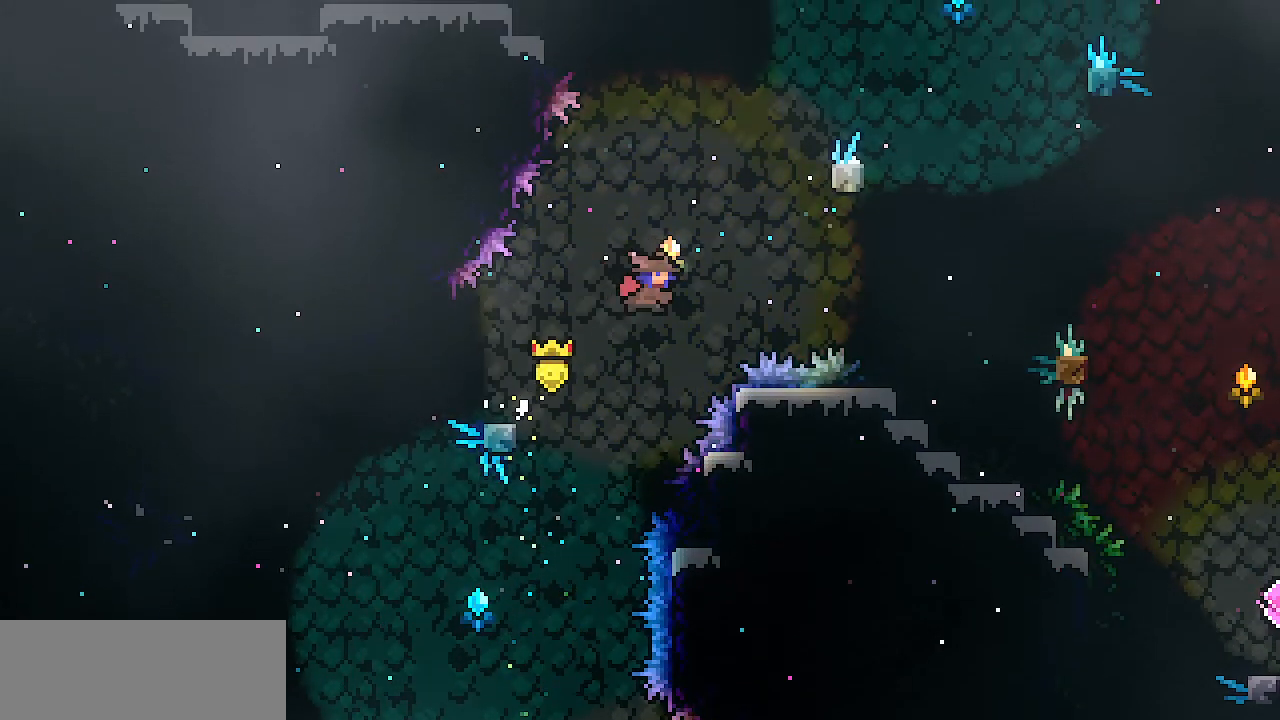
{"keys": ["right", "x", "z"], "events": [[100, "c", "up"], [150, "up", "up"], [200, "x", "down"], [484, "z", "down"]]}
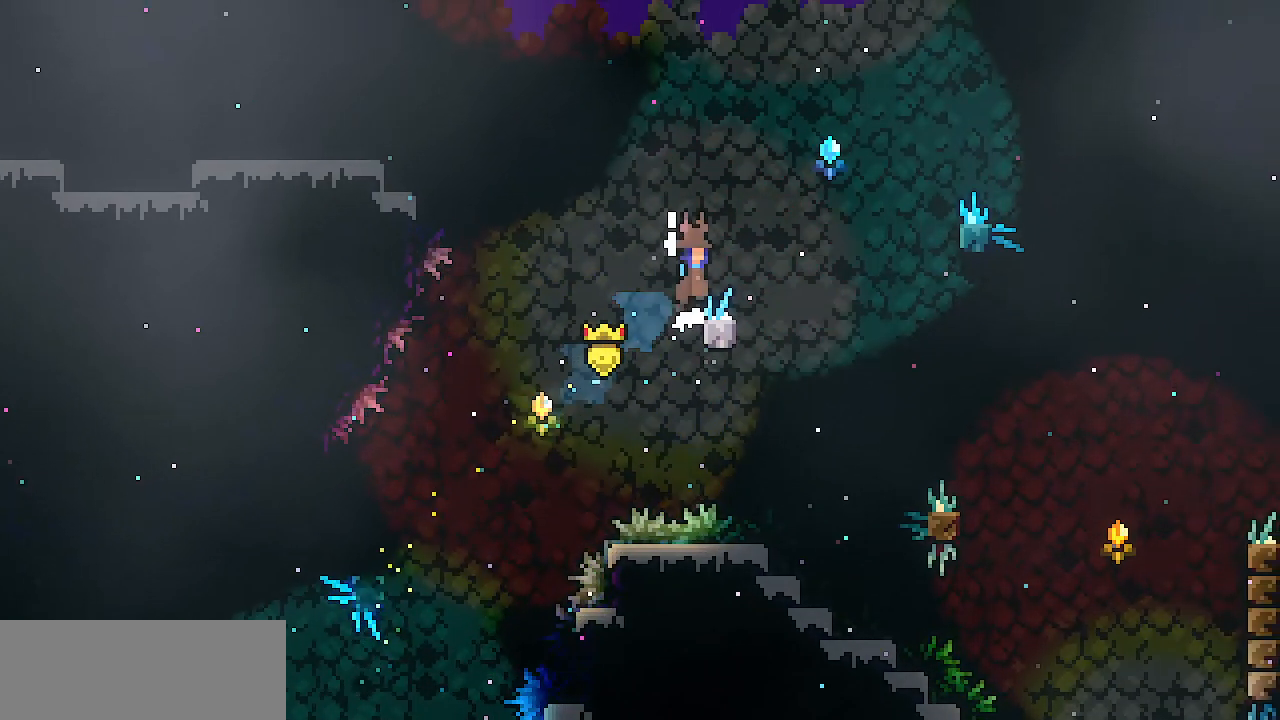
{"keys": ["left", "x", "z"], "events": [[216, "right", "up"], [500, "left", "down"]]}
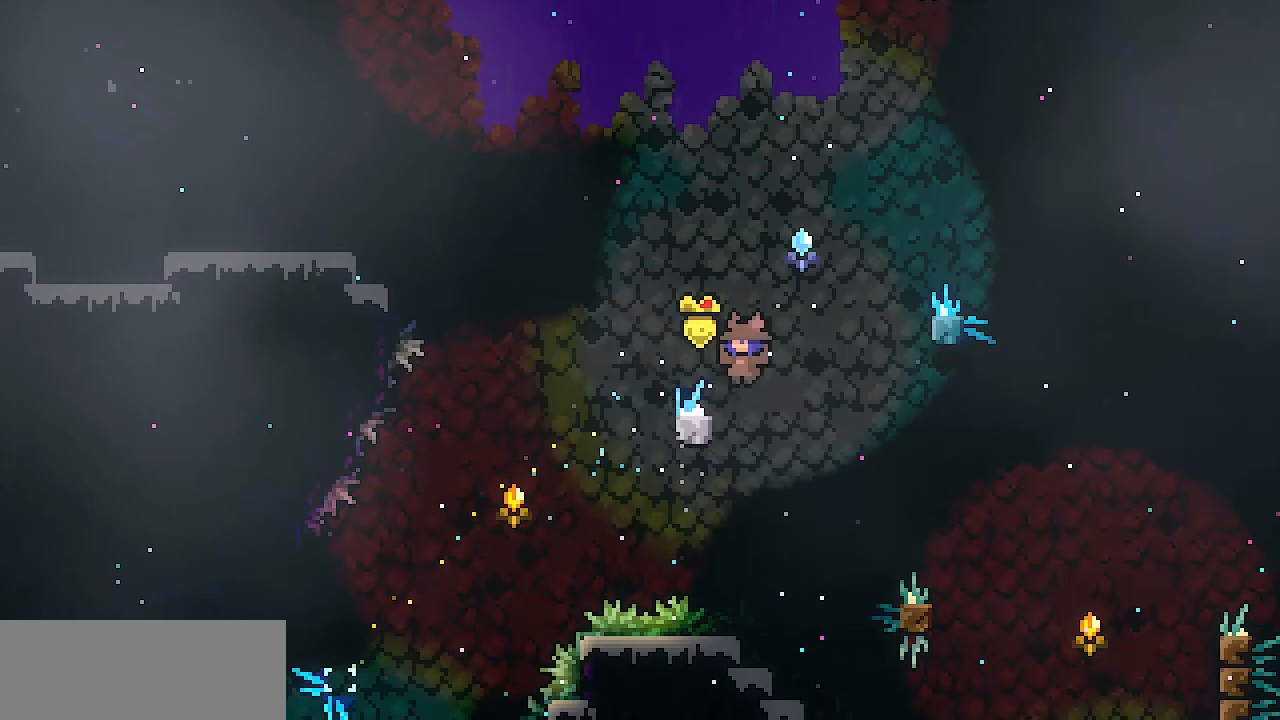
{"keys": ["right"], "events": [[83, "z", "up"], [184, "left", "up"], [184, "right", "down"], [234, "z", "down"], [367, "x", "up"], [367, "z", "up"]]}
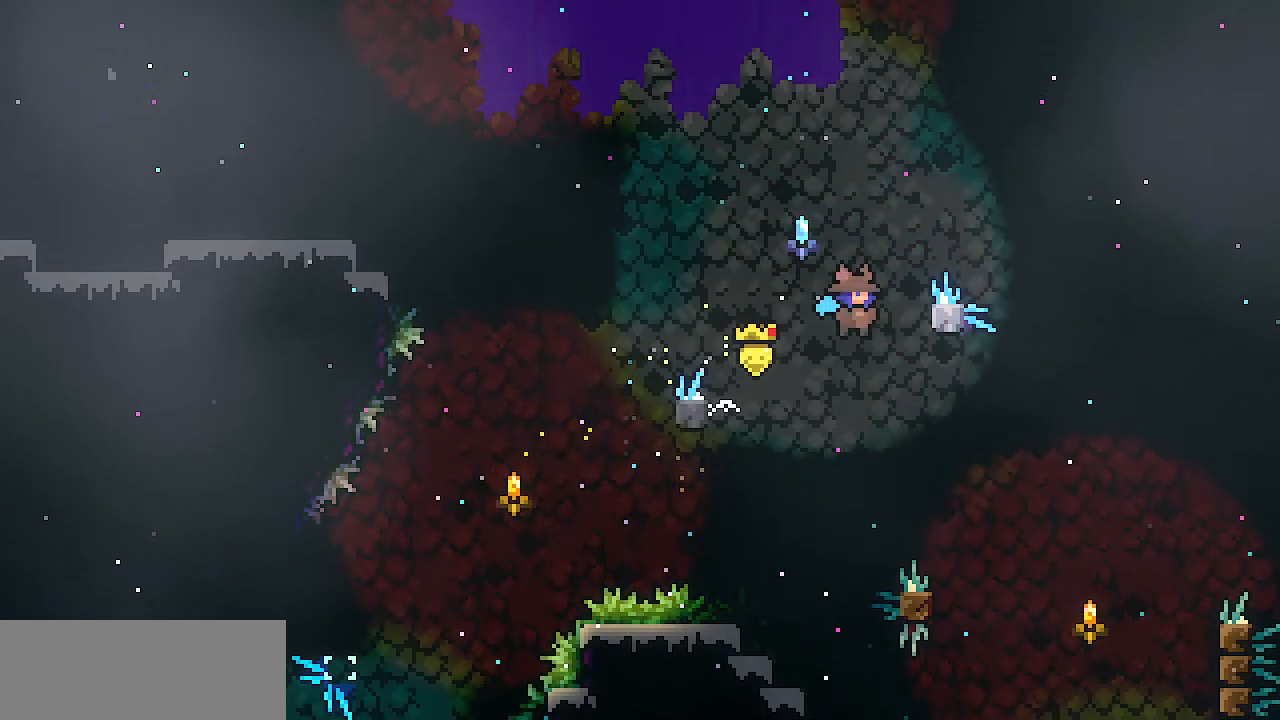
{"keys": ["right"], "events": []}
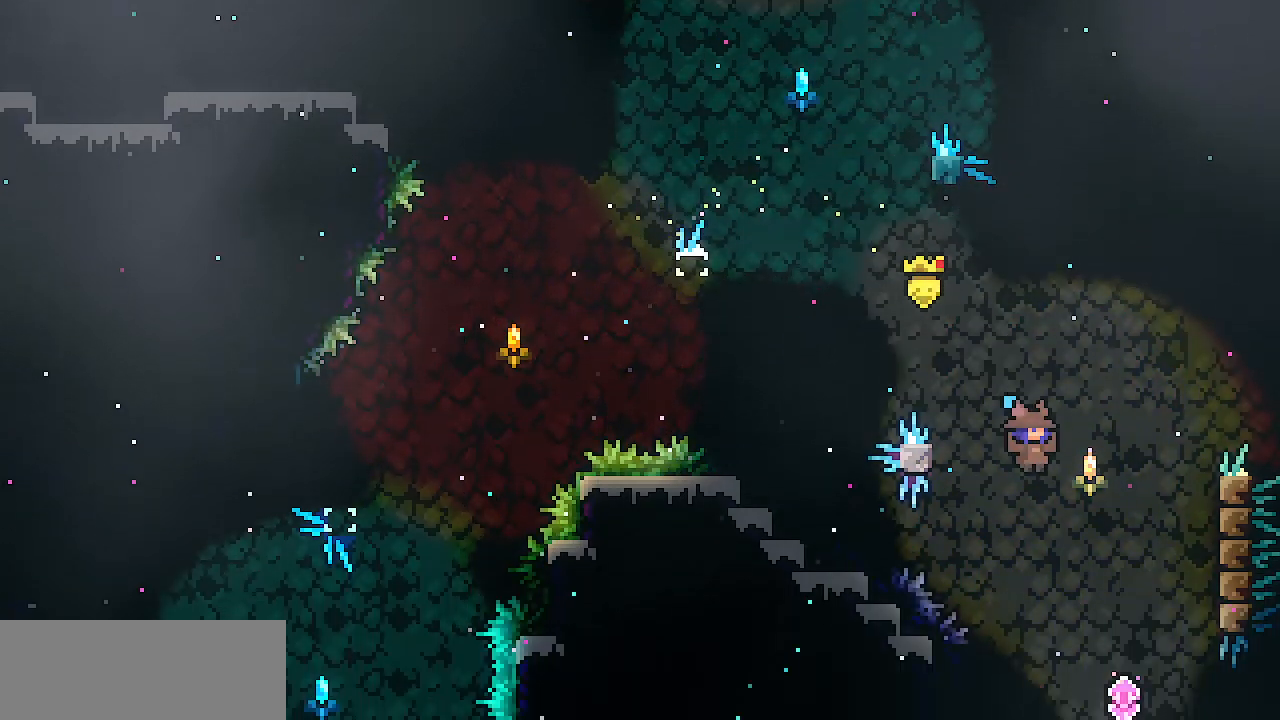
{"keys": [], "events": [[217, "right", "up"]]}
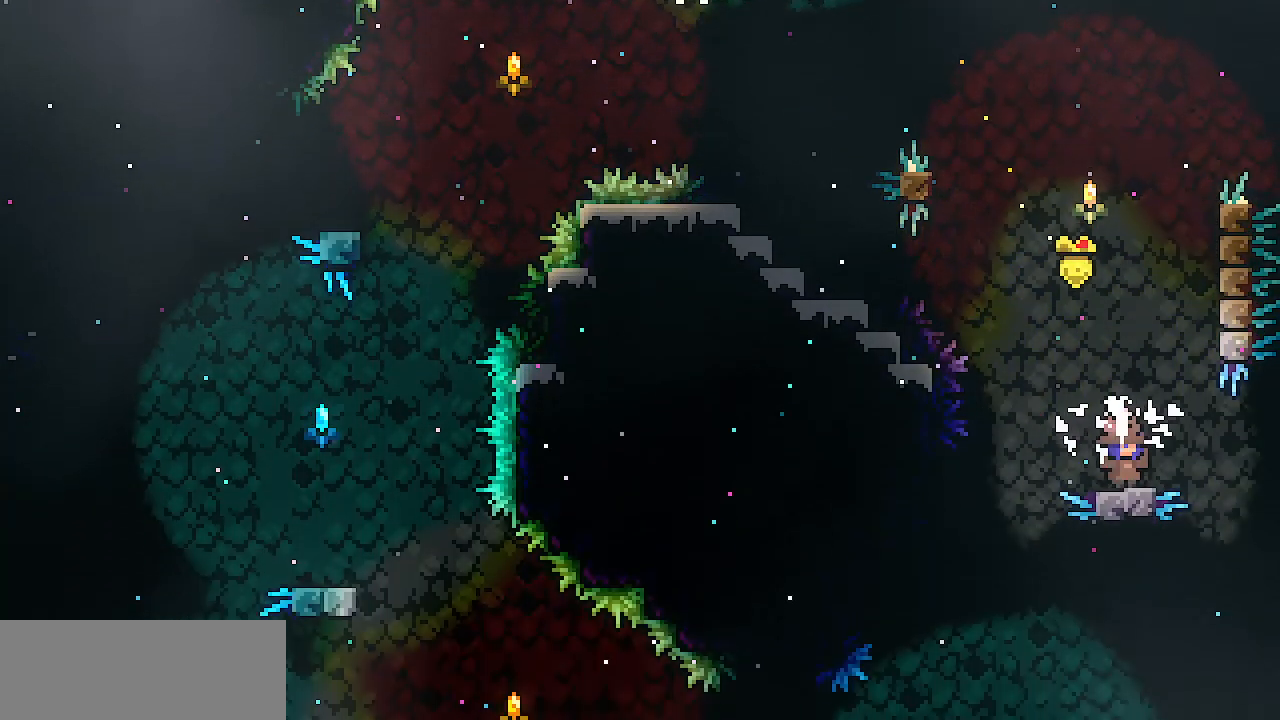
{"keys": ["x", "z"], "events": [[50, "x", "down"], [50, "z", "down"], [83, "right", "down"], [317, "z", "up"], [417, "right", "up"], [417, "z", "down"]]}
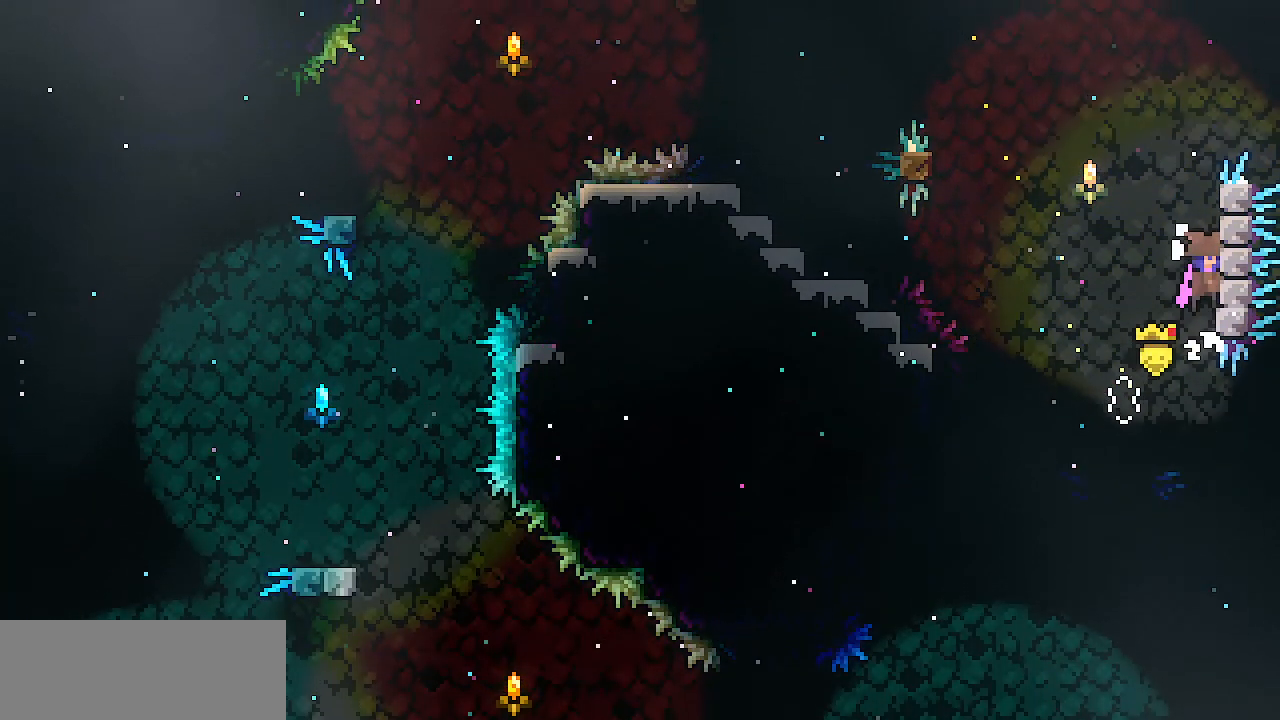
{"keys": ["x", "z"], "events": [[50, "x", "up"], [50, "z", "up"], [150, "z", "down"], [384, "x", "down"]]}
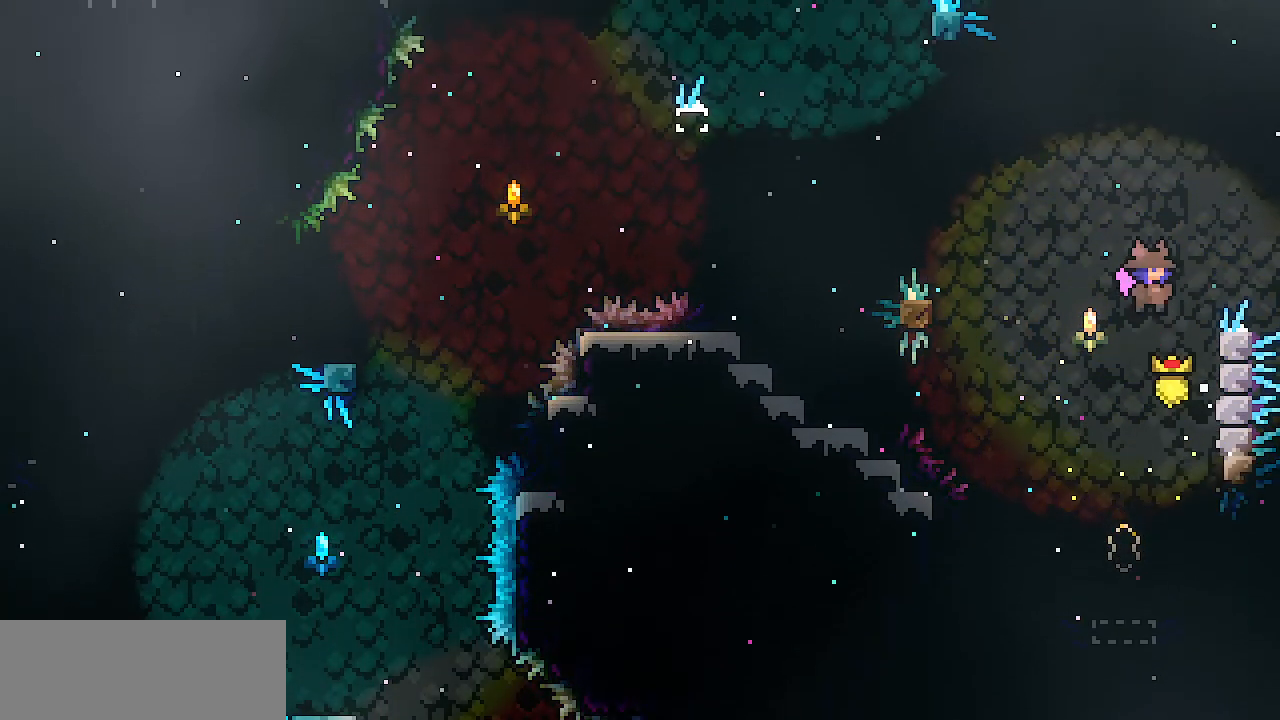
{"keys": ["x", "z"], "events": [[33, "right", "down"], [216, "z", "up"], [266, "right", "up"], [300, "z", "down"]]}
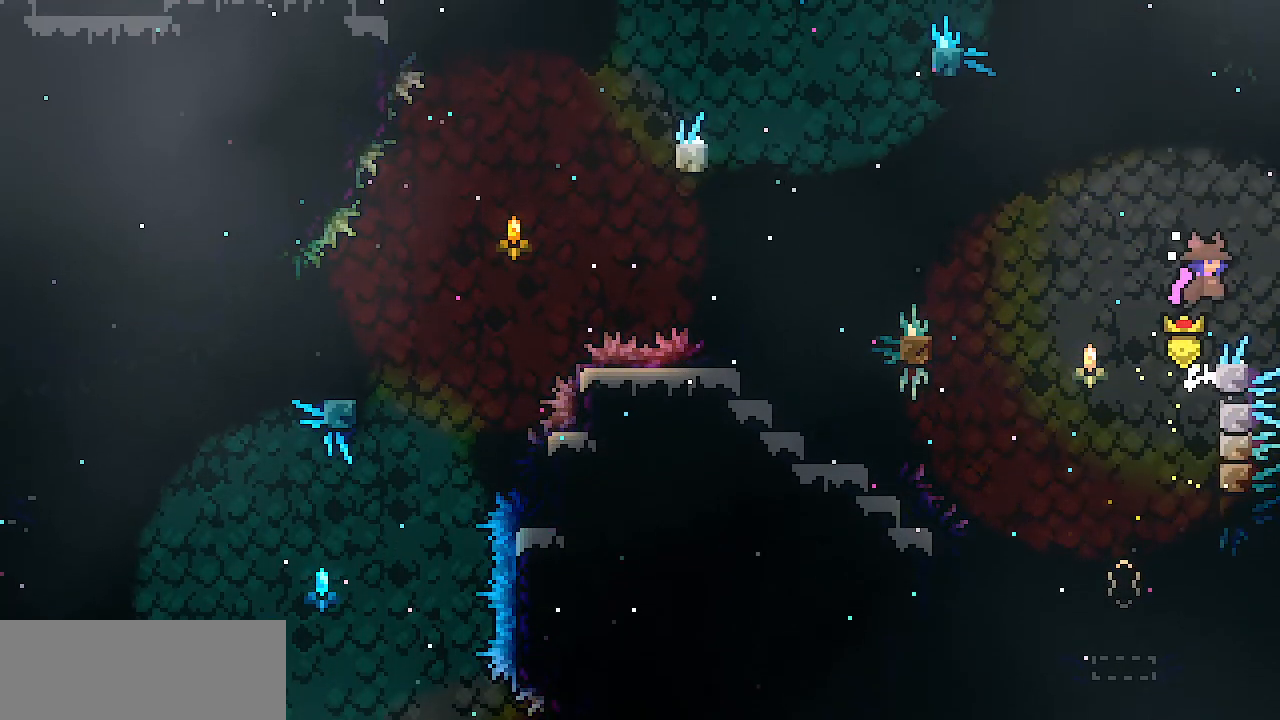
{"keys": ["left", "z"], "events": [[251, "x", "up"], [251, "z", "up"], [384, "left", "down"], [384, "z", "down"]]}
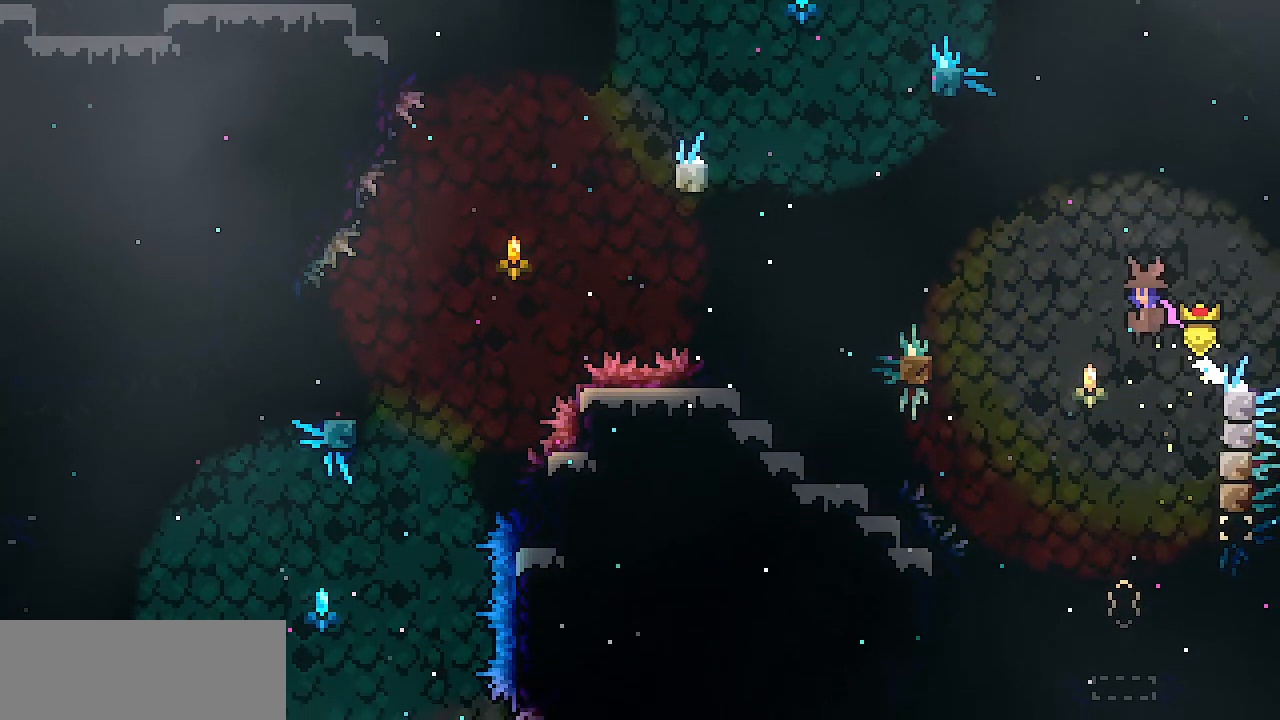
{"keys": ["left", "up", "x", "z"], "events": [[167, "x", "down"], [500, "up", "down"]]}